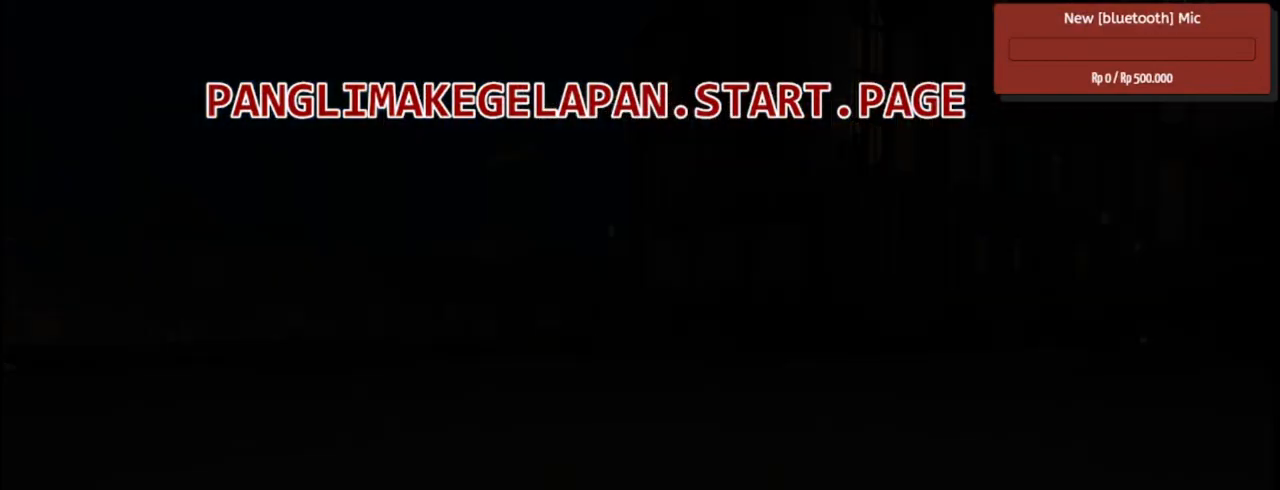
Gameplay with a controller (PlayStation layout); each line is a JSON object with the inputs held at the frame after it. Not read: CIRCLE CROSS DPAD_DOWN DPAD_RIGHT DPAD_UP HOME L2 R1 SELECT SQUARE START TOUCHPAD.
{"buttons": ["R2"], "left_stick": "center", "right_stick": "center"}
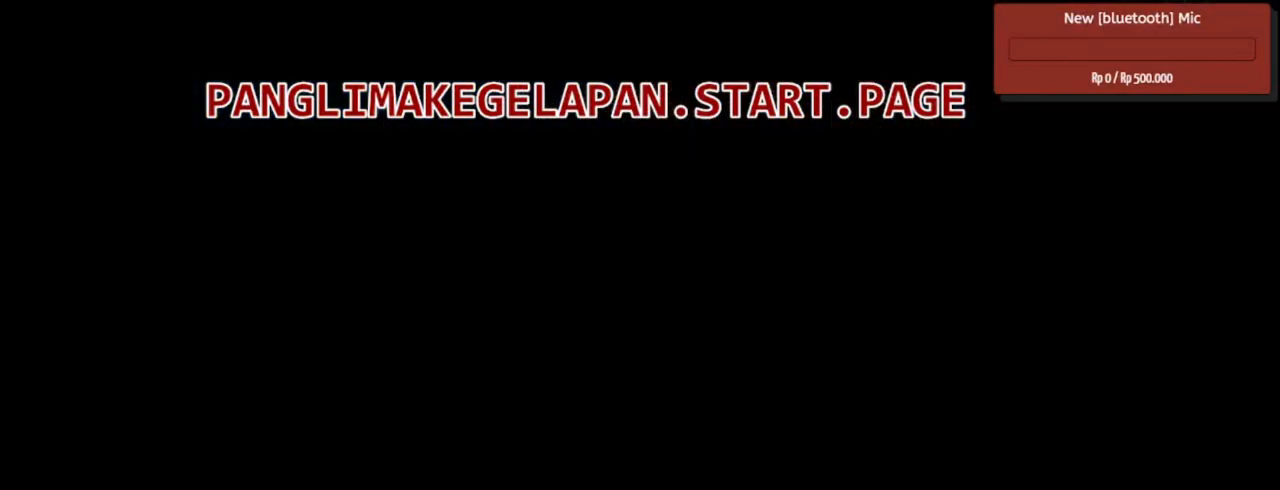
{"buttons": ["R2"], "left_stick": "center", "right_stick": "center"}
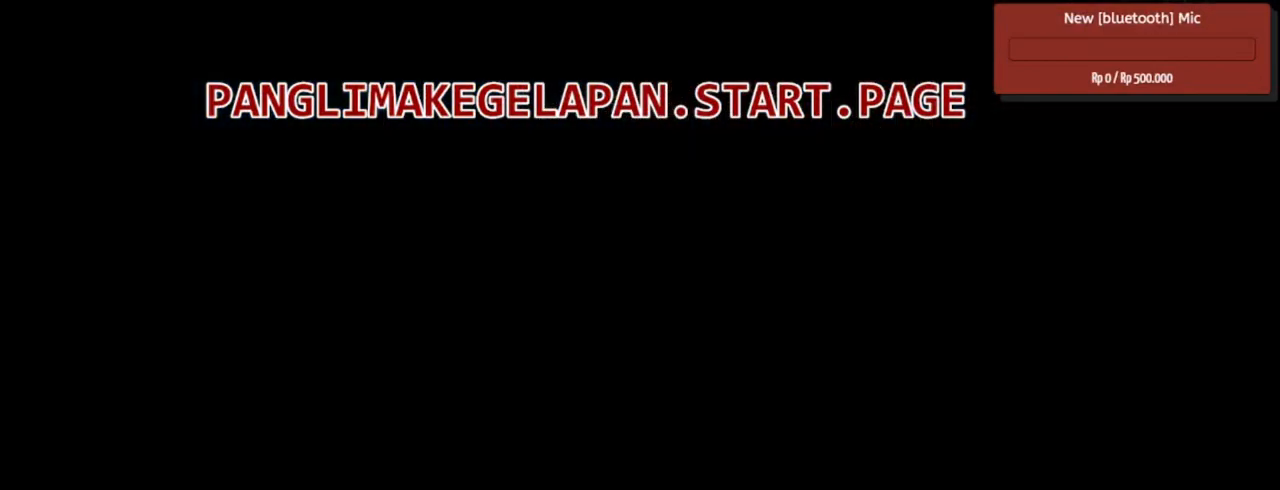
{"buttons": ["R2"], "left_stick": "center", "right_stick": "center"}
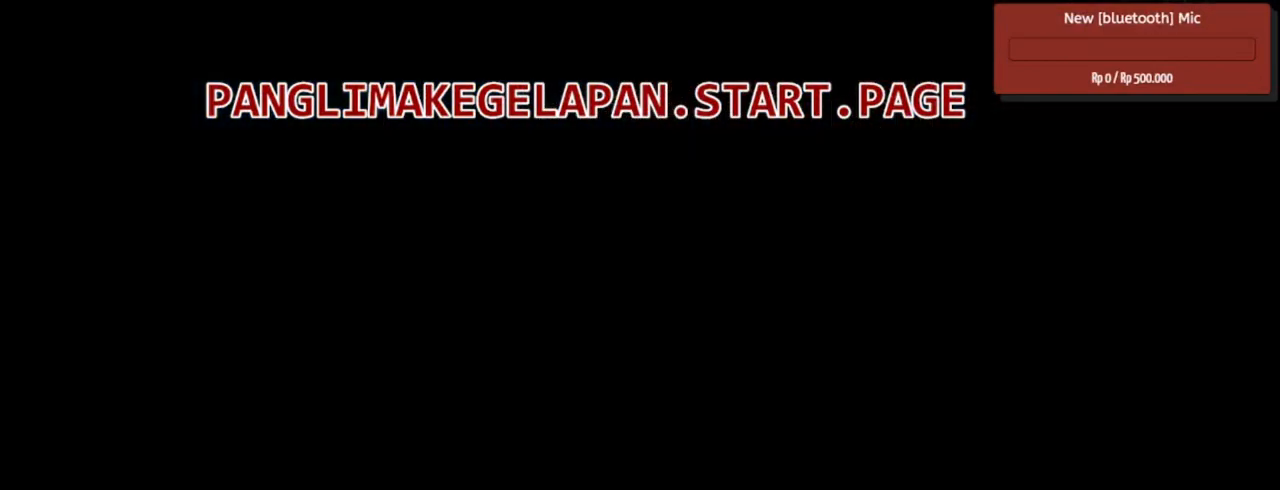
{"buttons": ["R2"], "left_stick": "center", "right_stick": "center"}
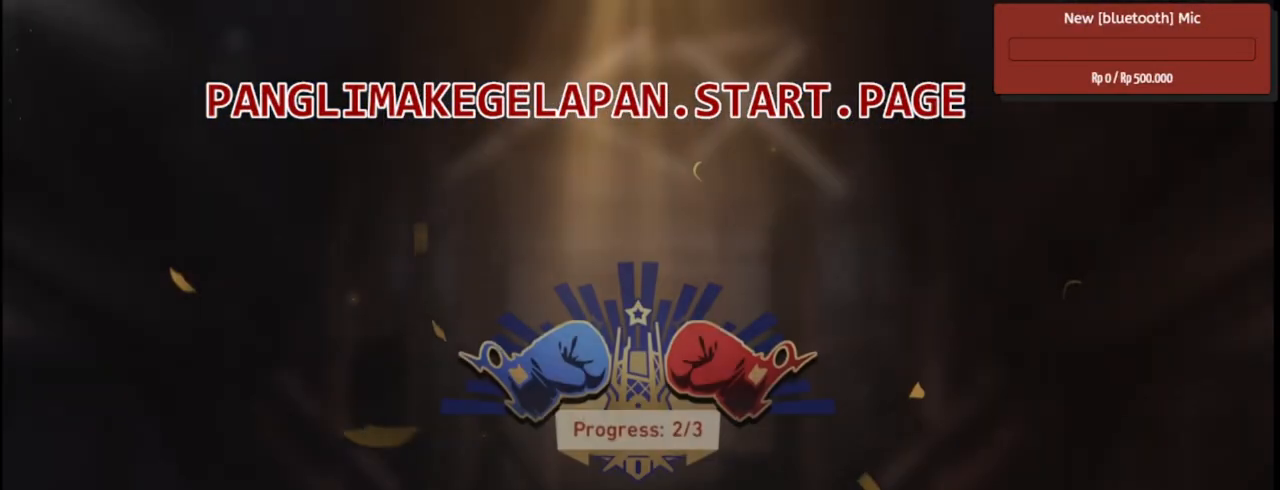
{"buttons": ["R2"], "left_stick": "center", "right_stick": "center"}
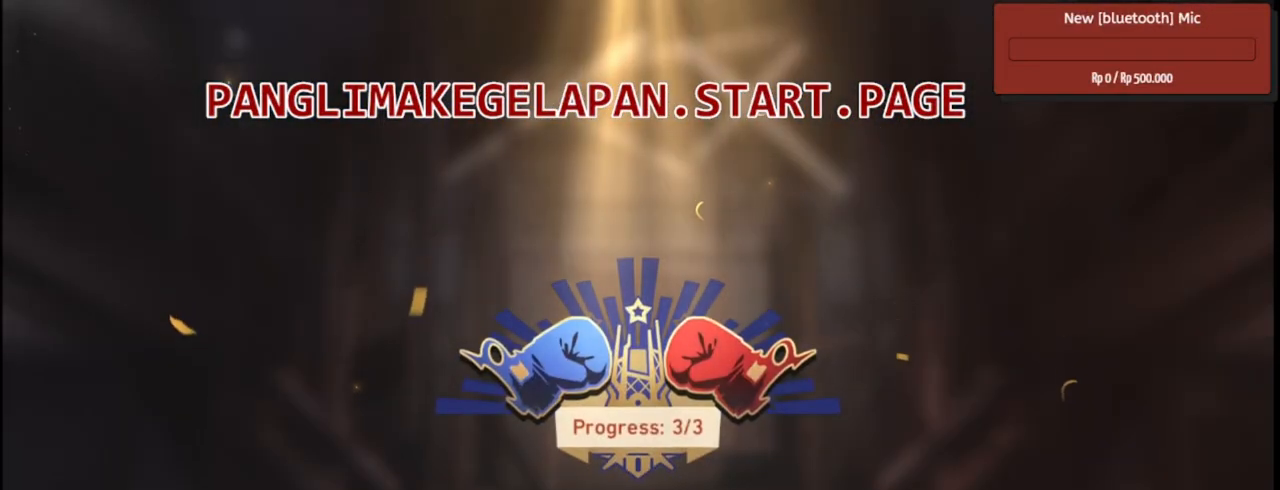
{"buttons": ["R2"], "left_stick": "center", "right_stick": "center"}
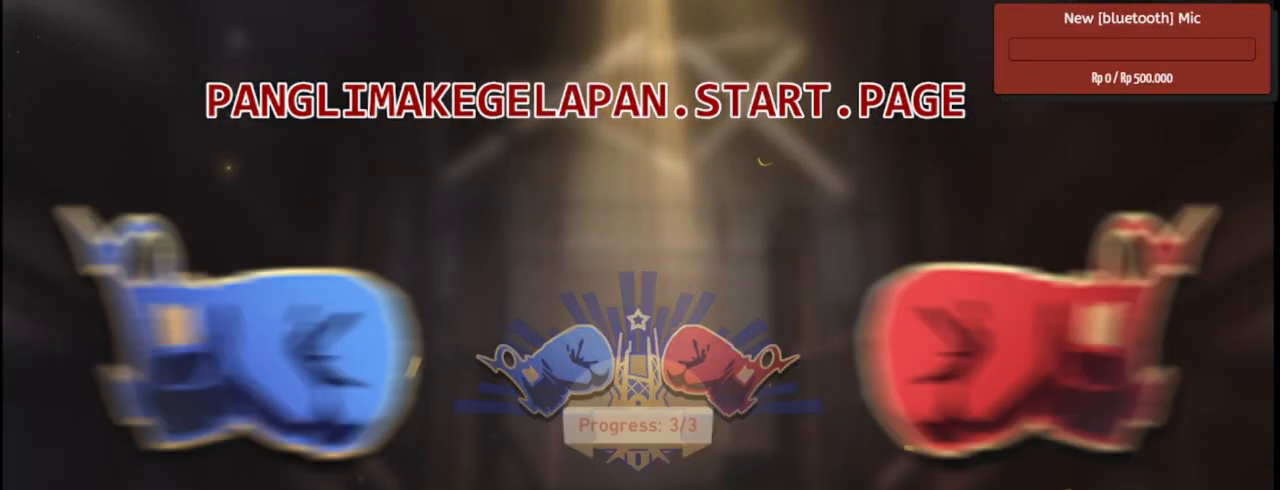
{"buttons": ["R2"], "left_stick": "center", "right_stick": "center"}
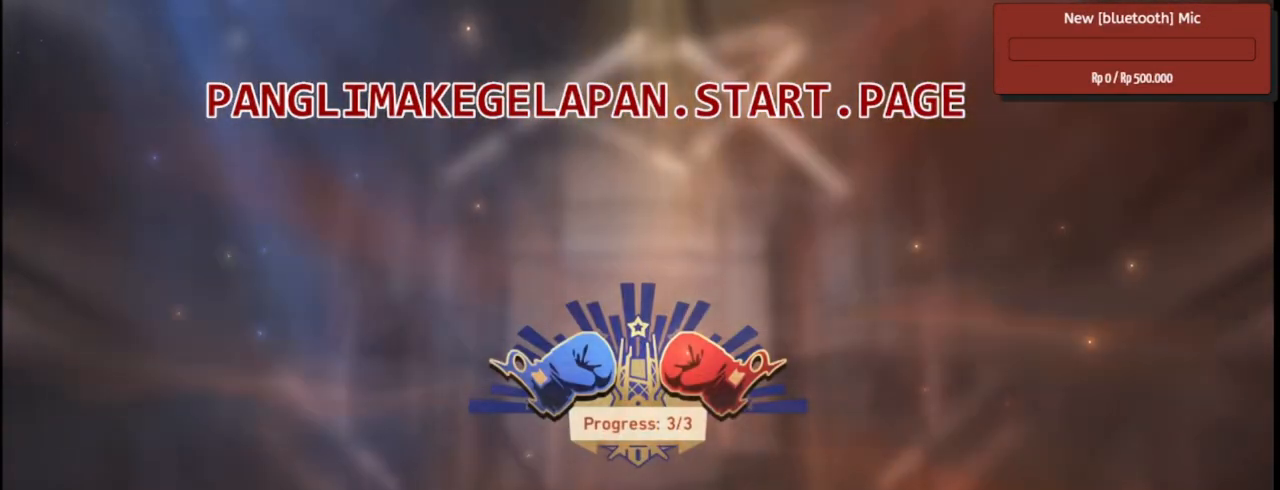
{"buttons": ["R2"], "left_stick": "center", "right_stick": "center"}
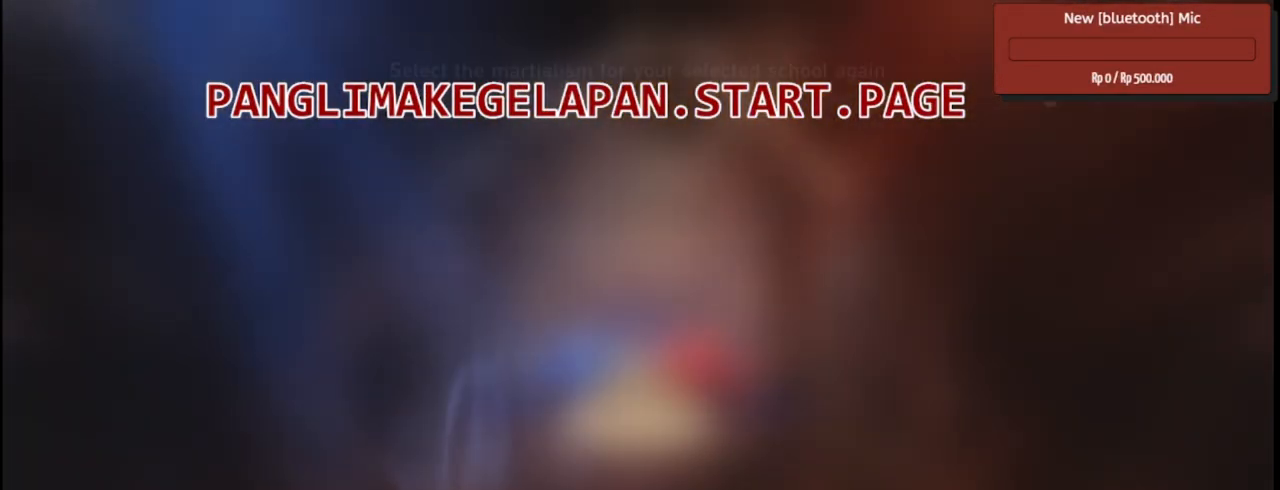
{"buttons": ["R2"], "left_stick": "center", "right_stick": "center"}